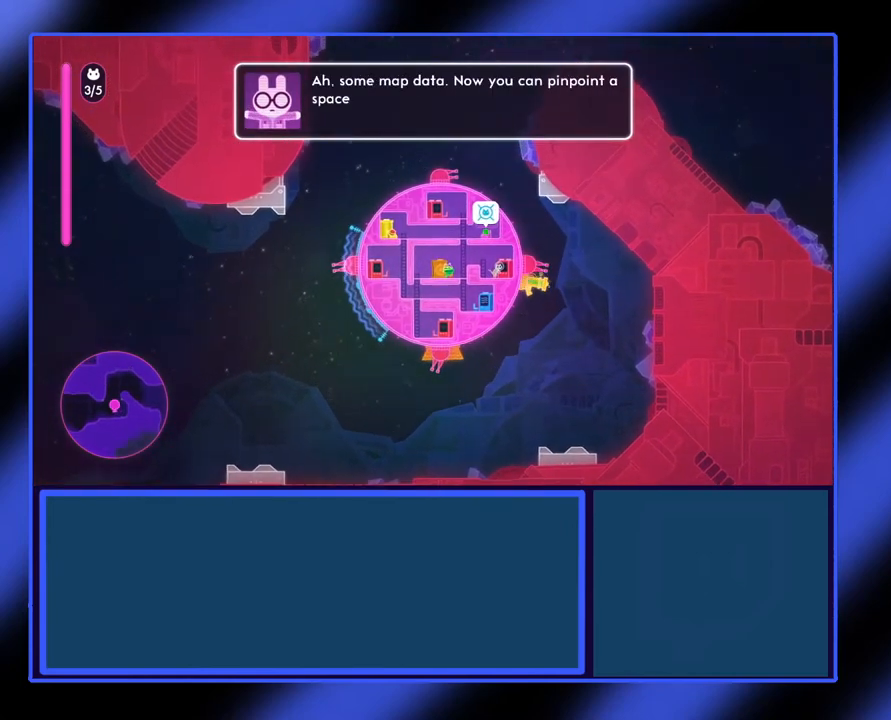
Gameplay with a controller (Xbox layout); each line is a JSON object with the inputs held at the frame after it. "events" lists button and stick changes between this image and that frame as [ms after this image, input, new state], when the widget could be followed in between. Not read: L3 R3 TOUCHPAD other_buttons right_stick.
{"buttons": ["X"], "left_stick": "left", "events": [[400, "left_stick", "left"]]}
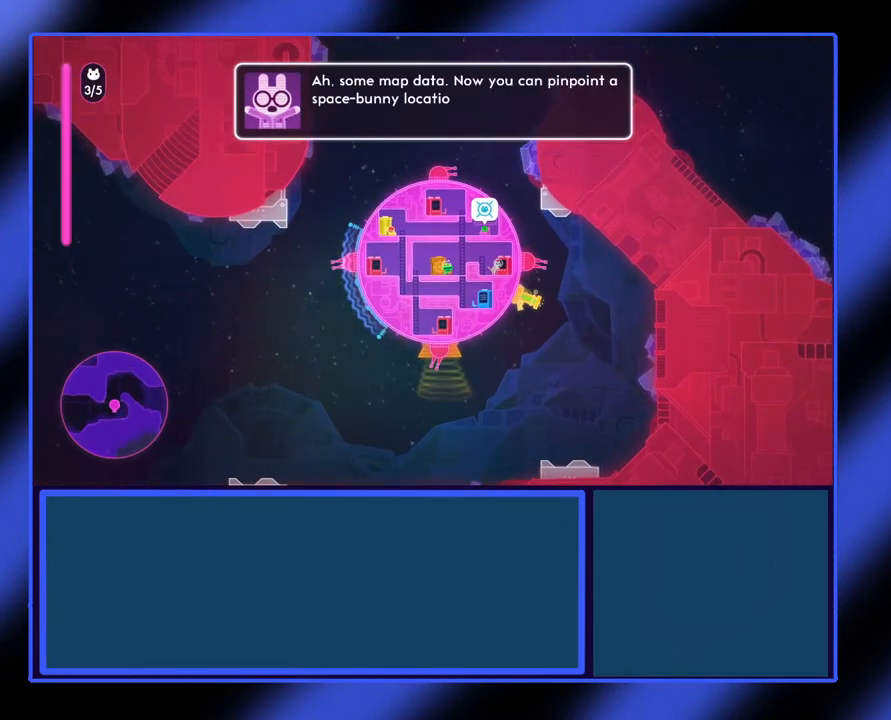
{"buttons": ["X"], "left_stick": "center", "events": [[33, "left_stick", "center"]]}
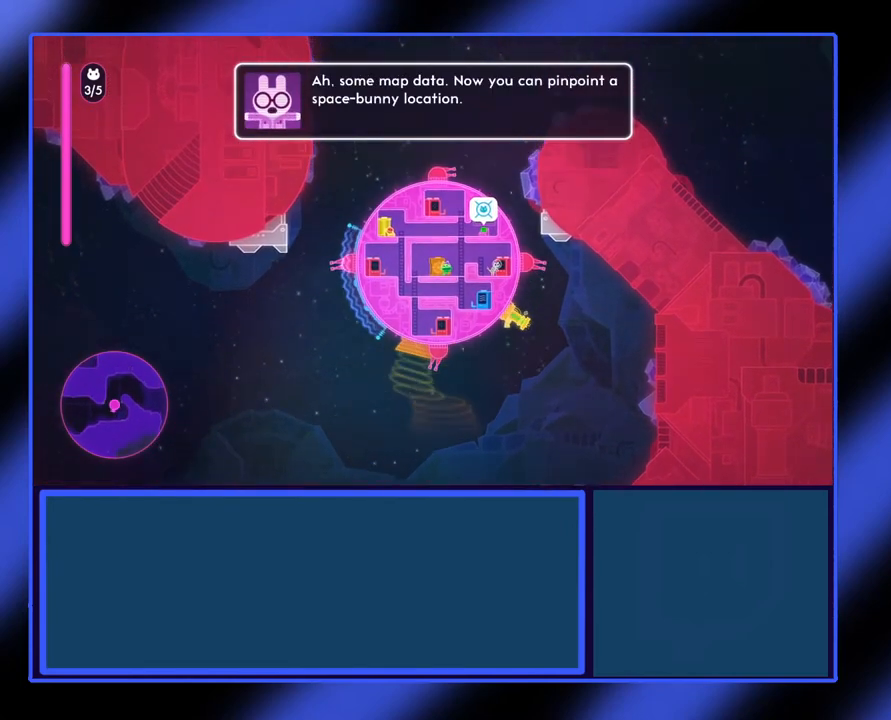
{"buttons": [], "left_stick": "center", "events": [[67, "X", "up"]]}
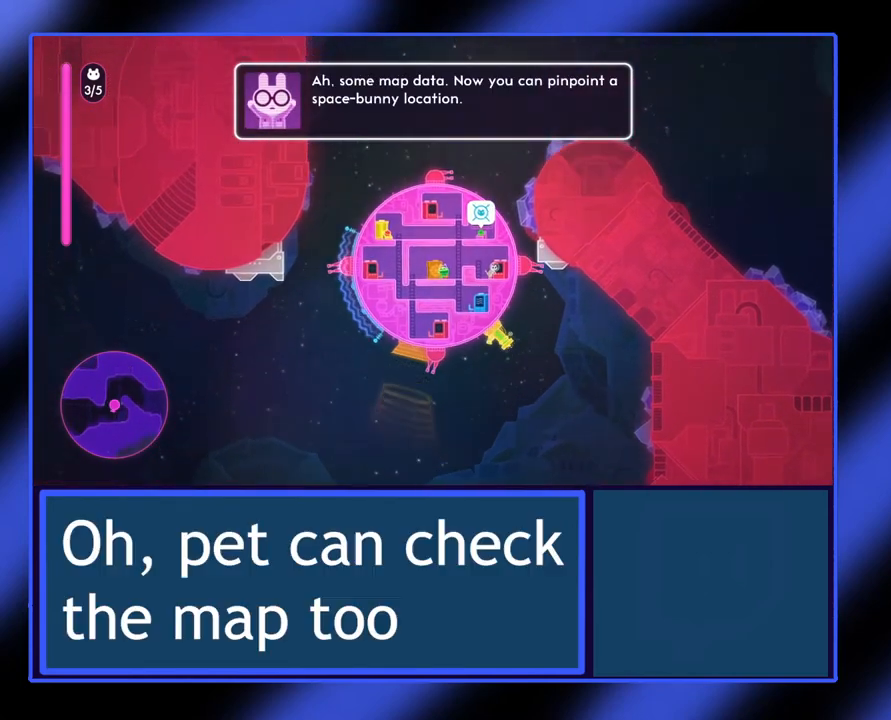
{"buttons": ["X"], "left_stick": "center", "events": [[67, "X", "down"]]}
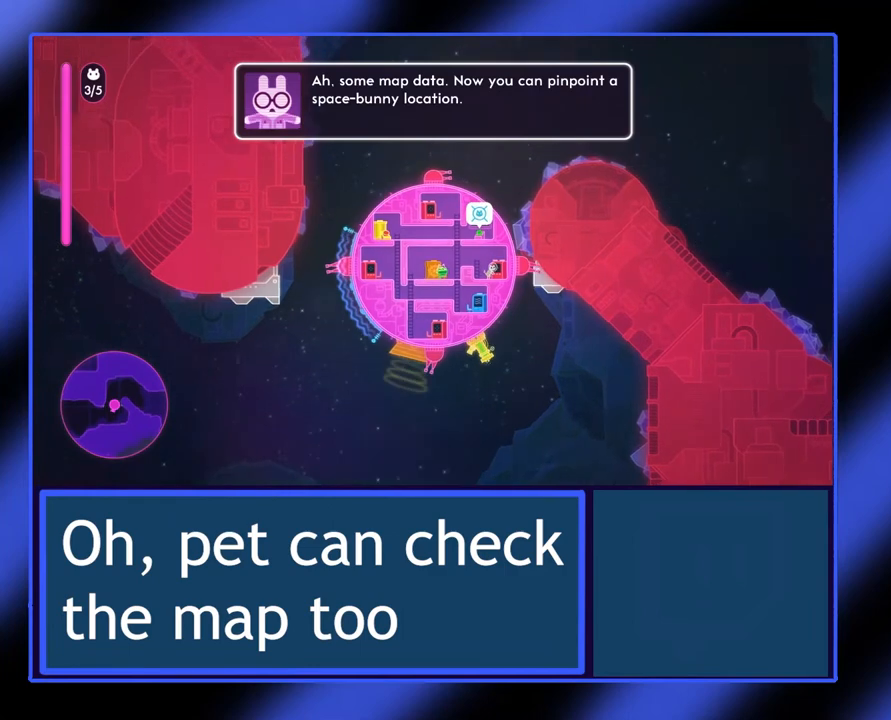
{"buttons": [], "left_stick": "center", "events": [[500, "X", "up"]]}
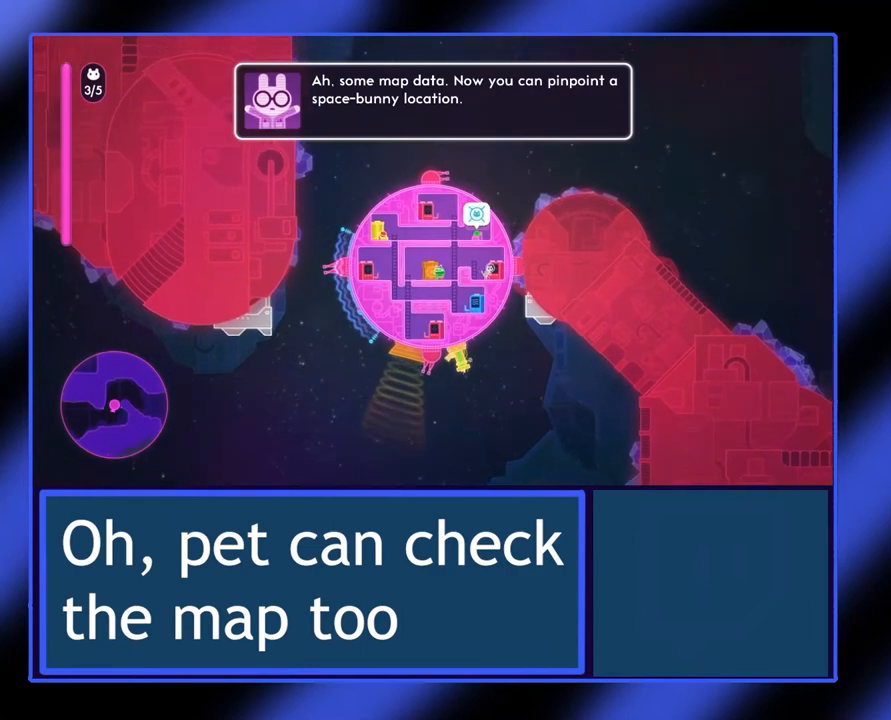
{"buttons": [], "left_stick": "center", "events": []}
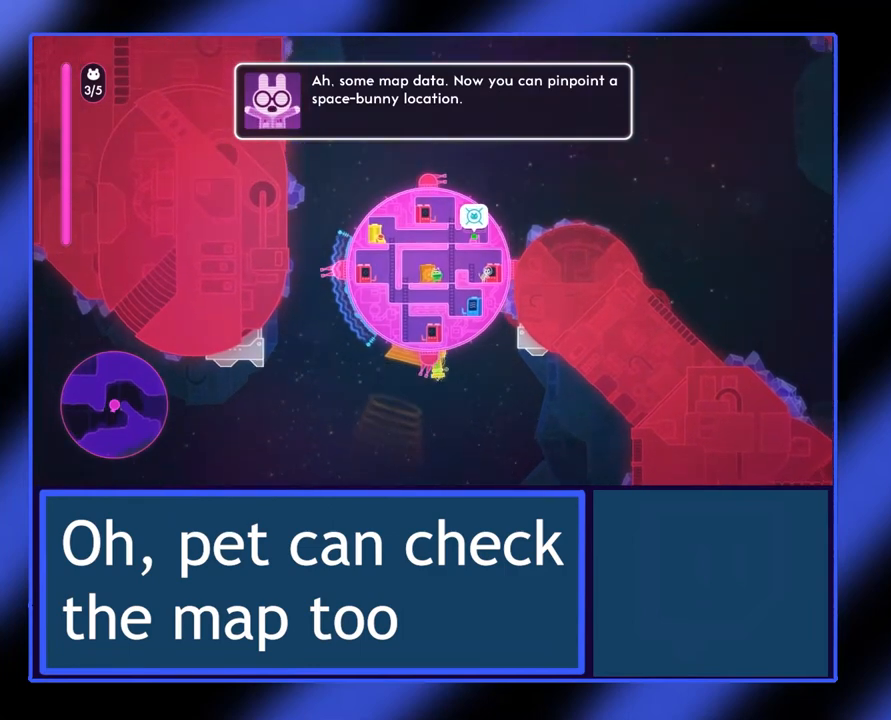
{"buttons": ["Y"], "left_stick": "up-right", "events": [[300, "Y", "down"], [367, "left_stick", "up-right"]]}
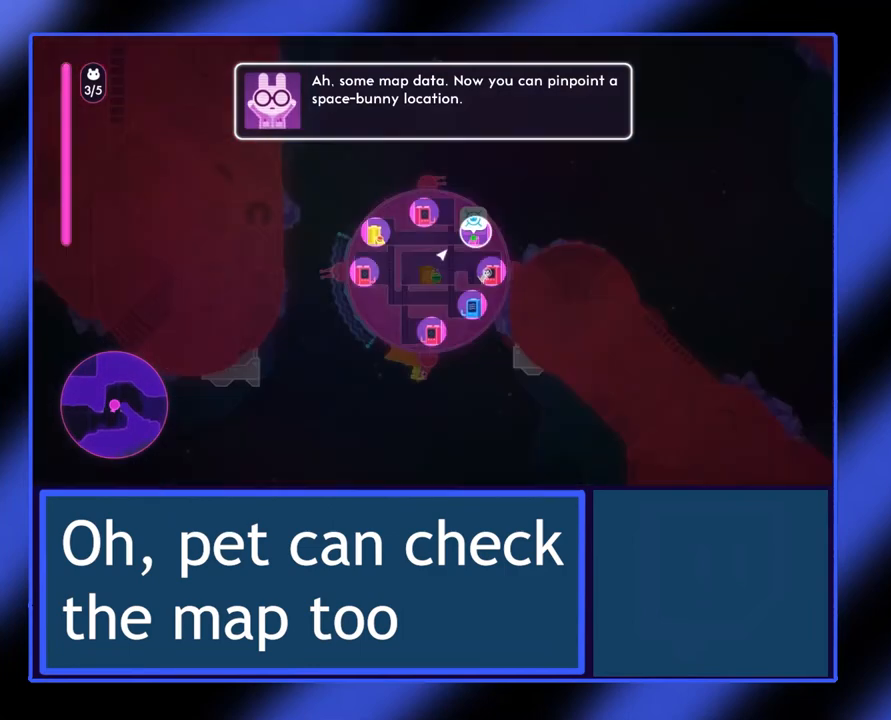
{"buttons": [], "left_stick": "center", "events": [[333, "Y", "up"], [500, "left_stick", "center"]]}
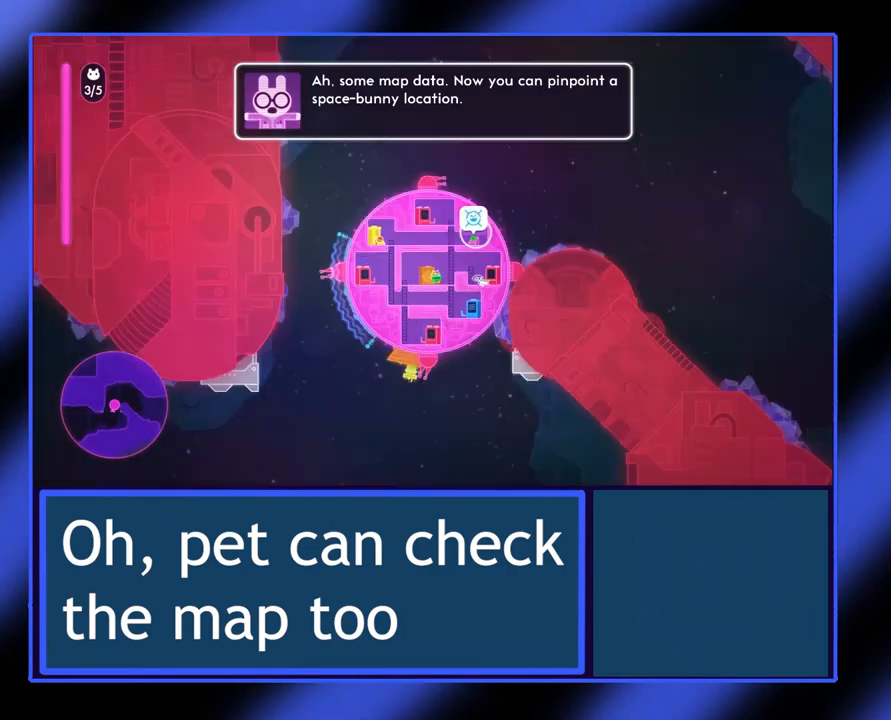
{"buttons": [], "left_stick": "center", "events": []}
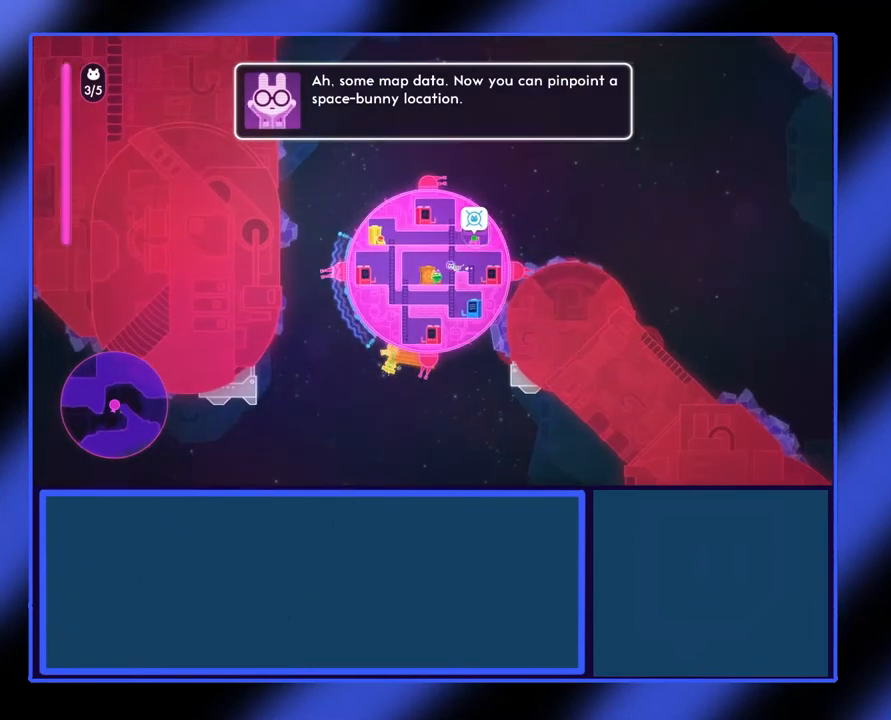
{"buttons": [], "left_stick": "center", "events": []}
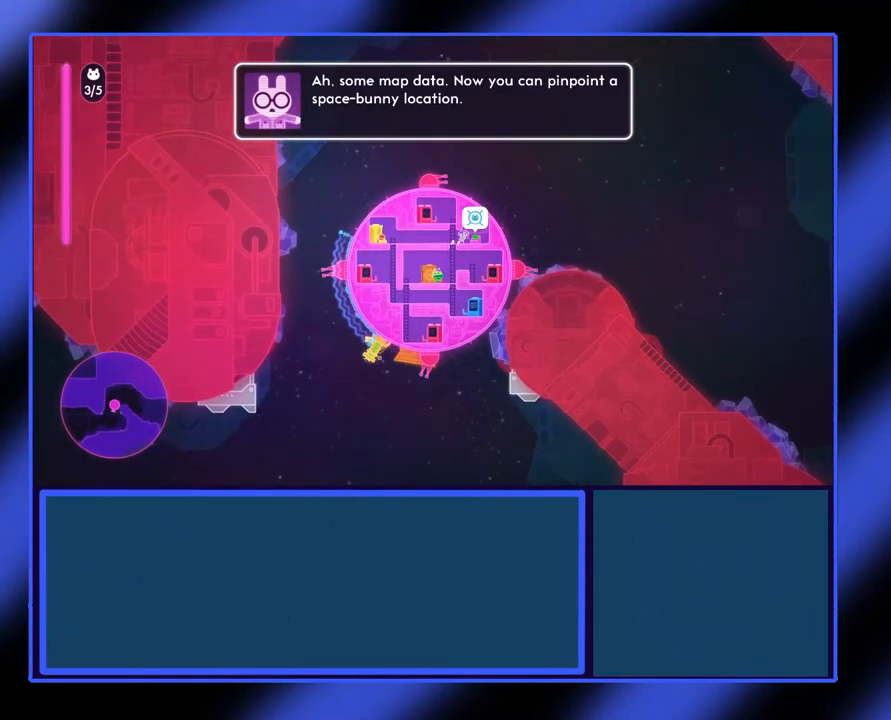
{"buttons": [], "left_stick": "center", "events": []}
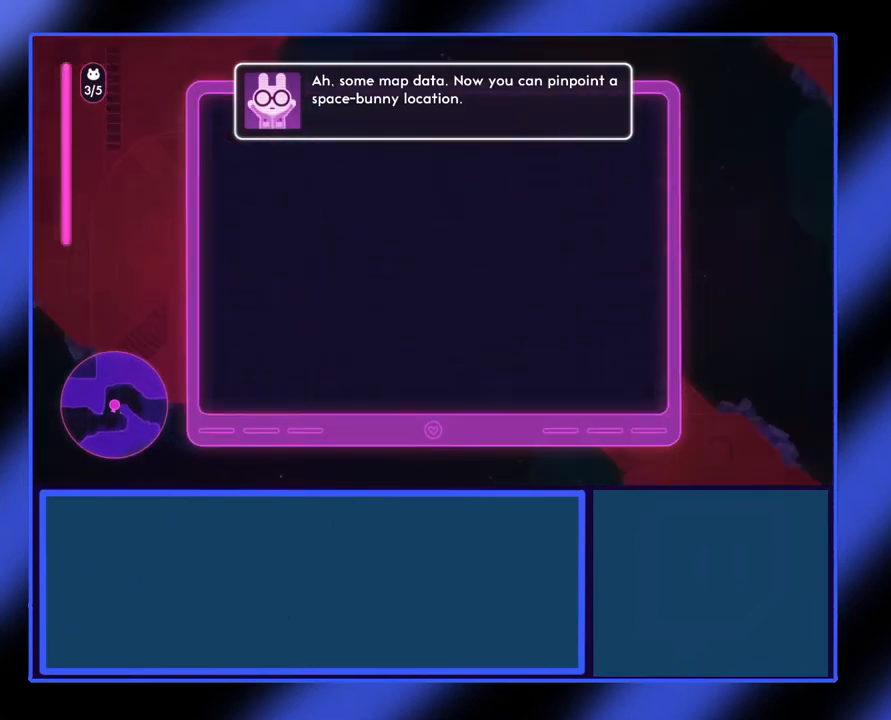
{"buttons": [], "left_stick": "center", "events": []}
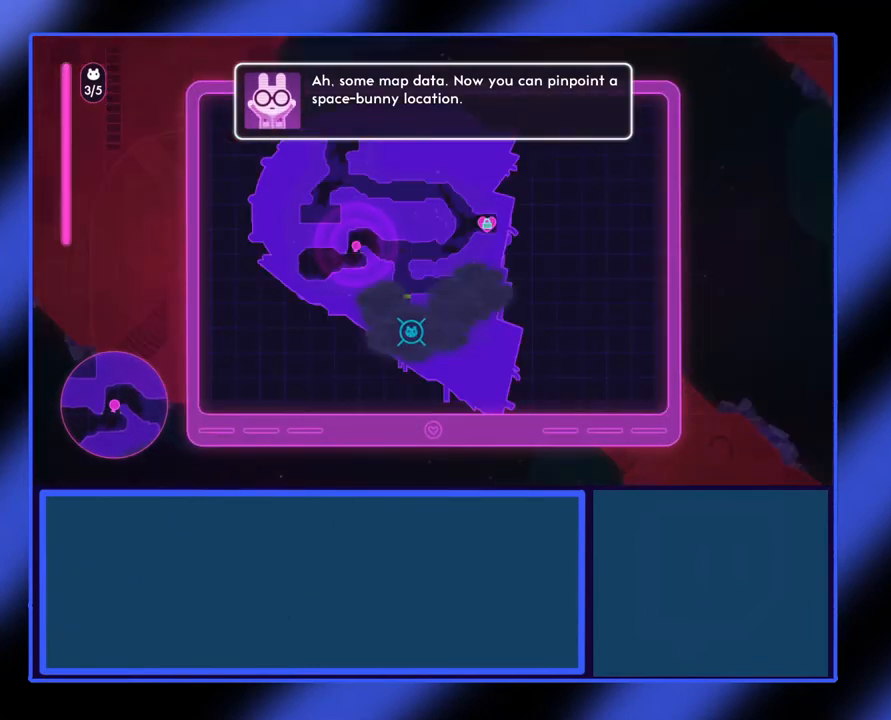
{"buttons": [], "left_stick": "center", "events": []}
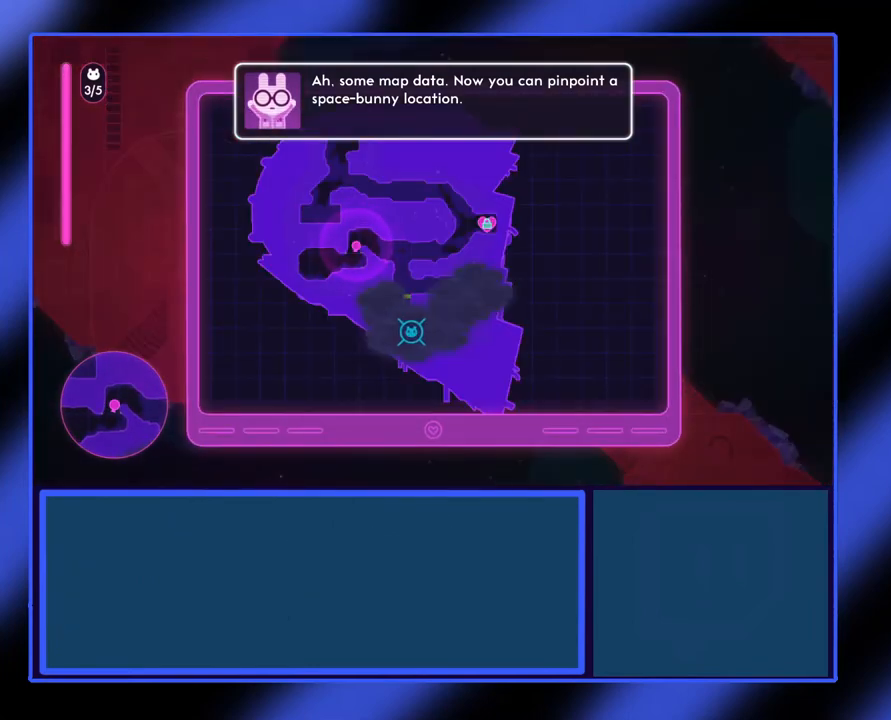
{"buttons": [], "left_stick": "center", "events": []}
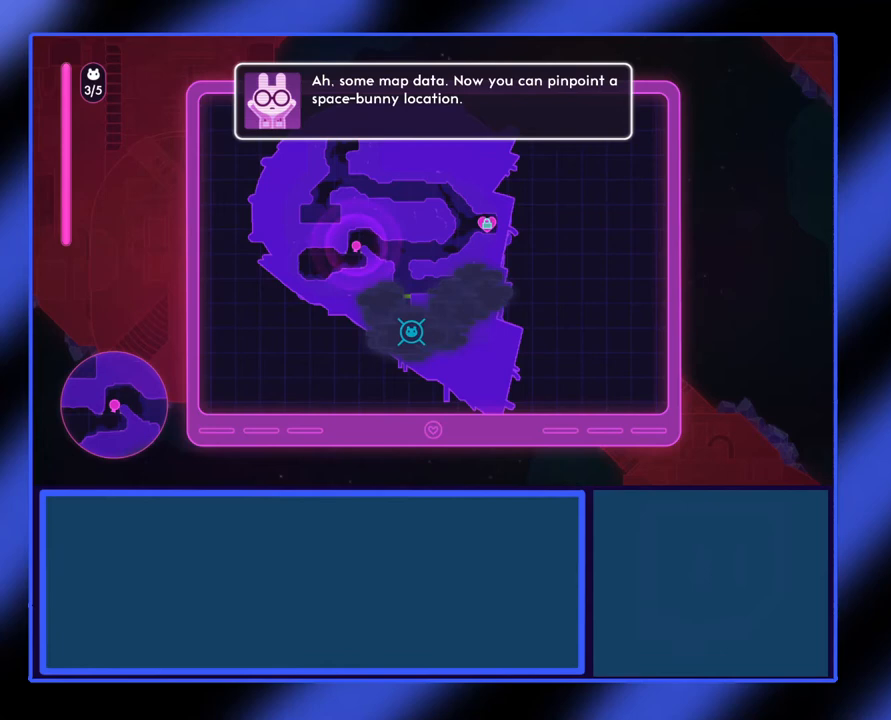
{"buttons": [], "left_stick": "center", "events": [[167, "A", "down"], [300, "A", "up"]]}
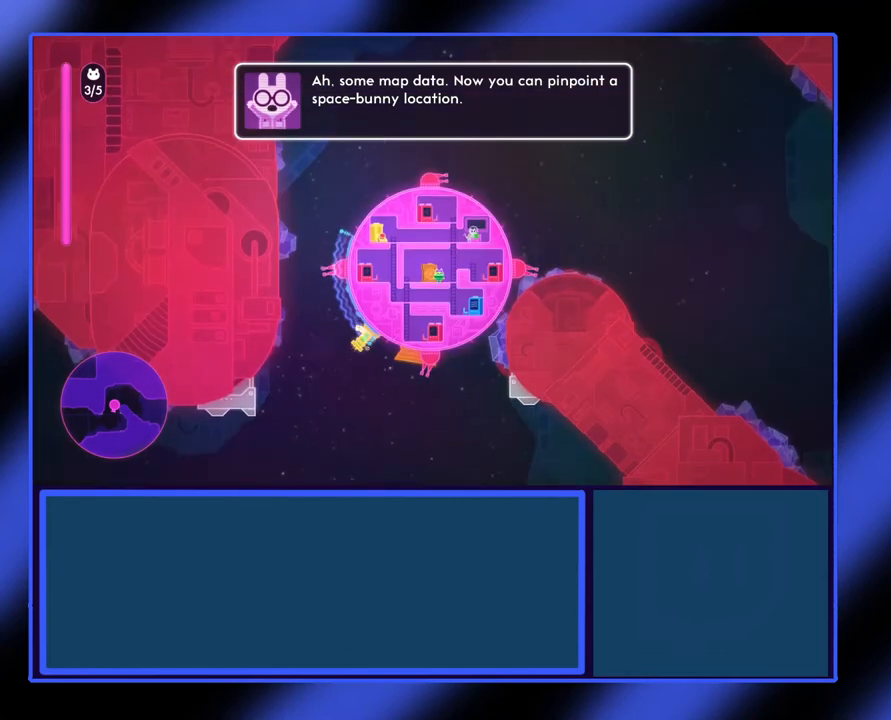
{"buttons": [], "left_stick": "center", "events": []}
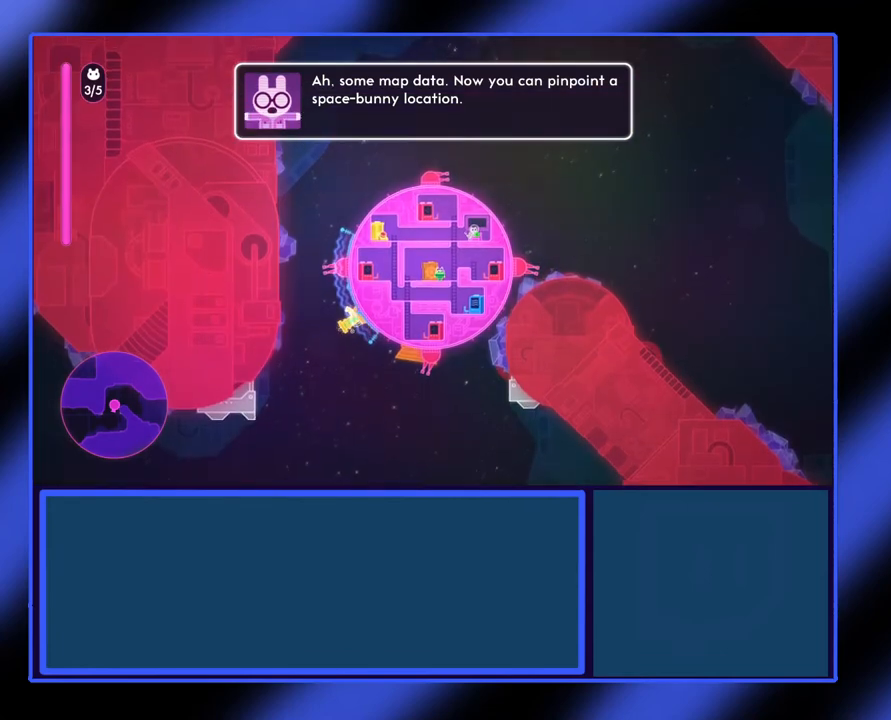
{"buttons": [], "left_stick": "center", "events": []}
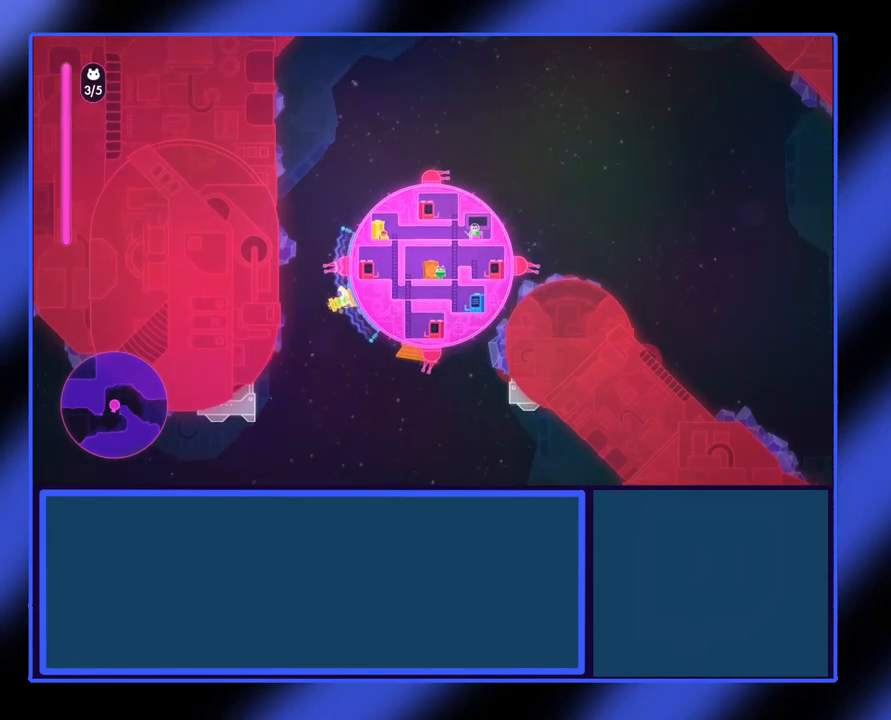
{"buttons": [], "left_stick": "center", "events": []}
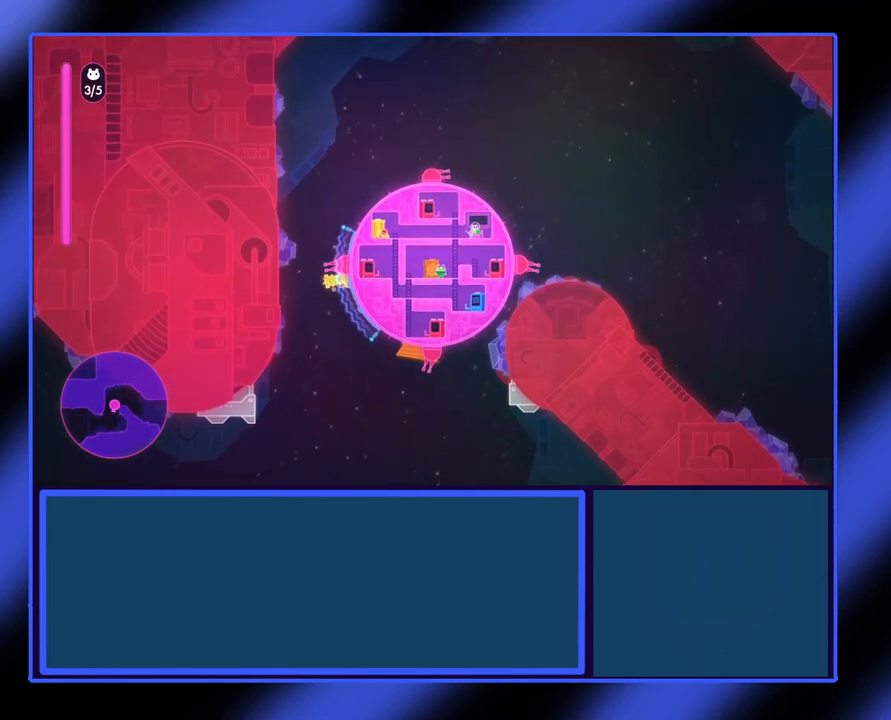
{"buttons": ["X"], "left_stick": "center", "events": [[200, "X", "down"]]}
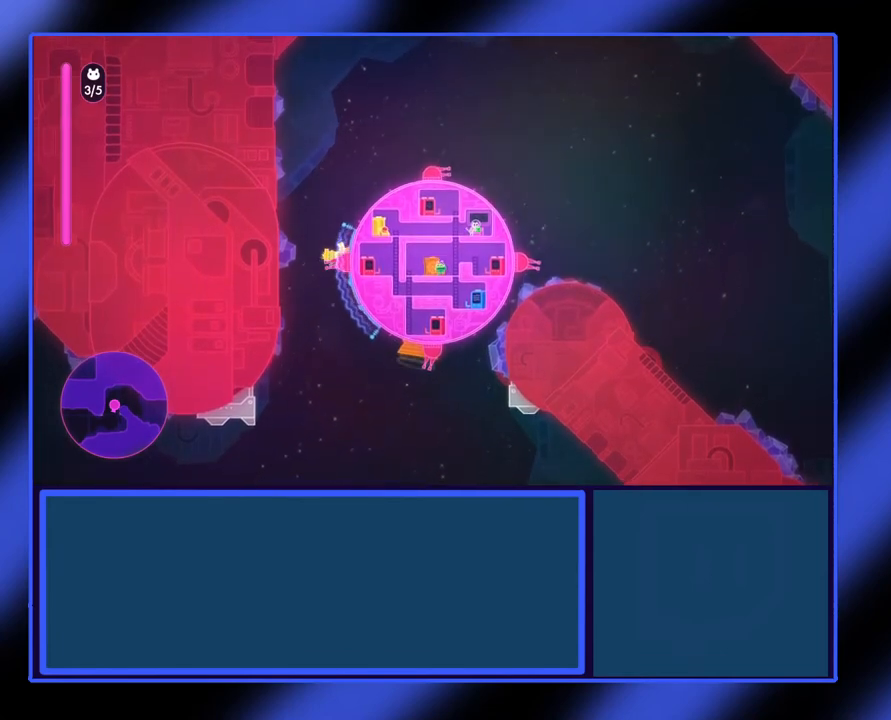
{"buttons": [], "left_stick": "center", "events": [[467, "X", "up"]]}
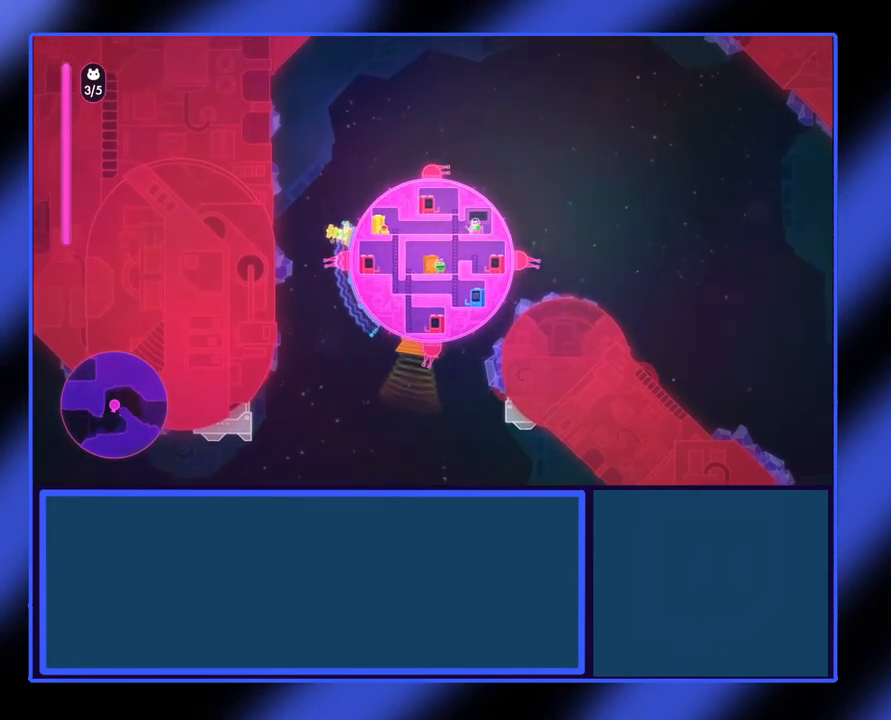
{"buttons": [], "left_stick": "center", "events": []}
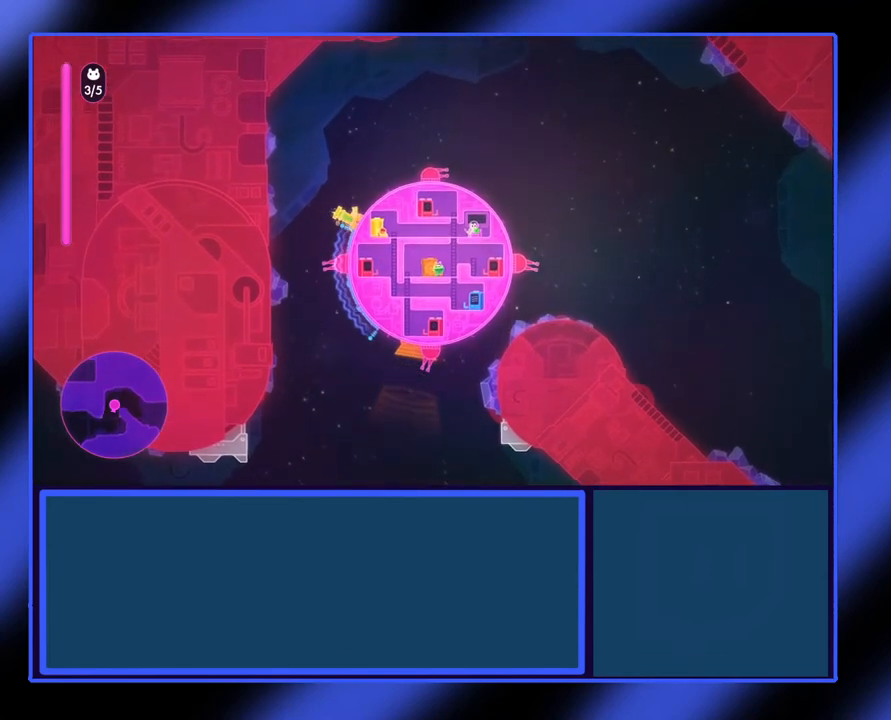
{"buttons": ["Y"], "left_stick": "down-right", "events": [[133, "Y", "down"], [233, "left_stick", "down-right"]]}
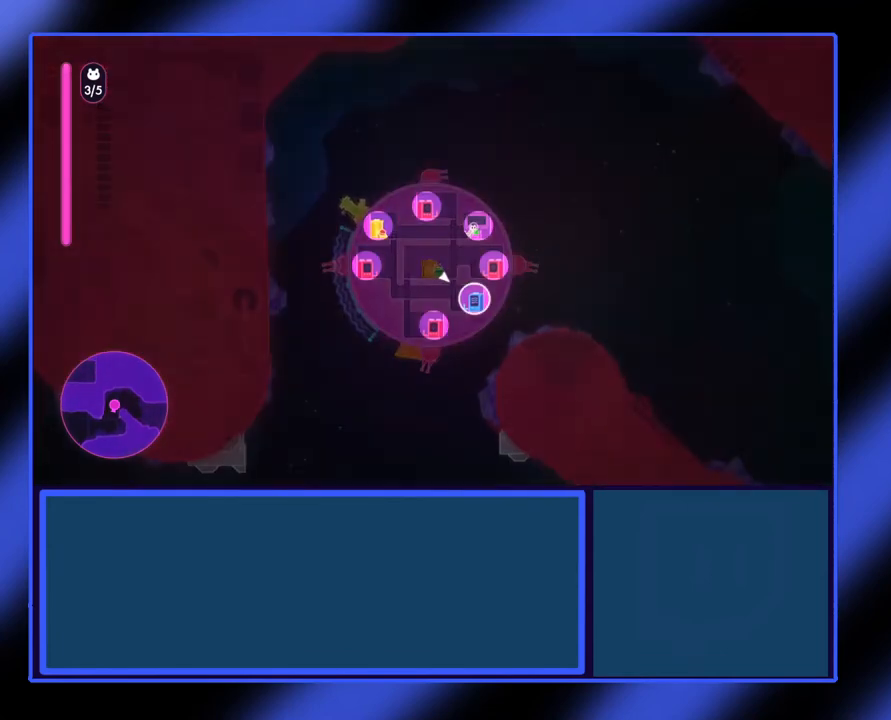
{"buttons": [], "left_stick": "down-right", "events": [[367, "Y", "up"]]}
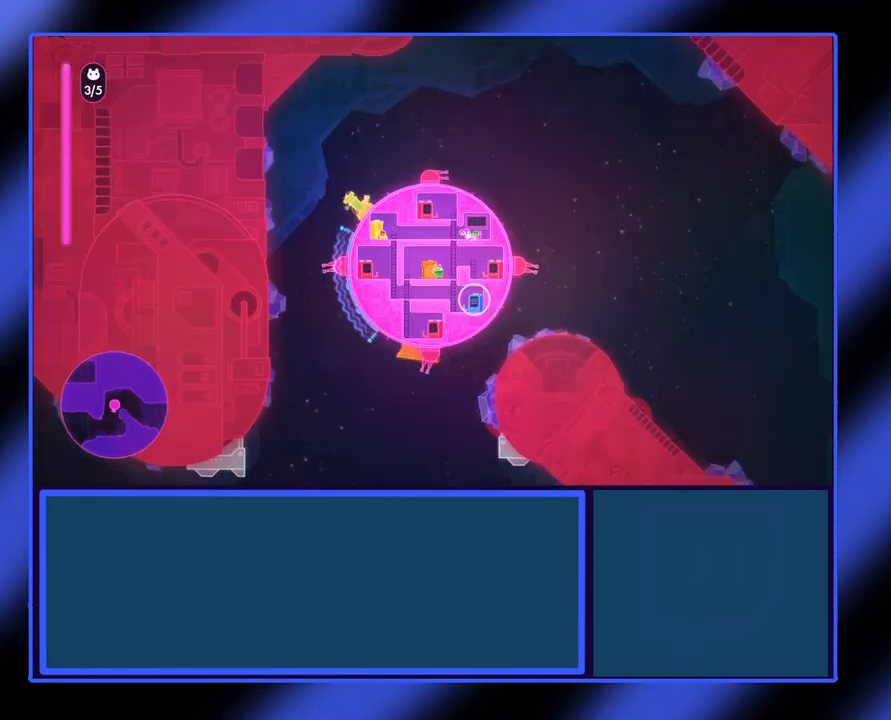
{"buttons": [], "left_stick": "center", "events": [[33, "left_stick", "center"]]}
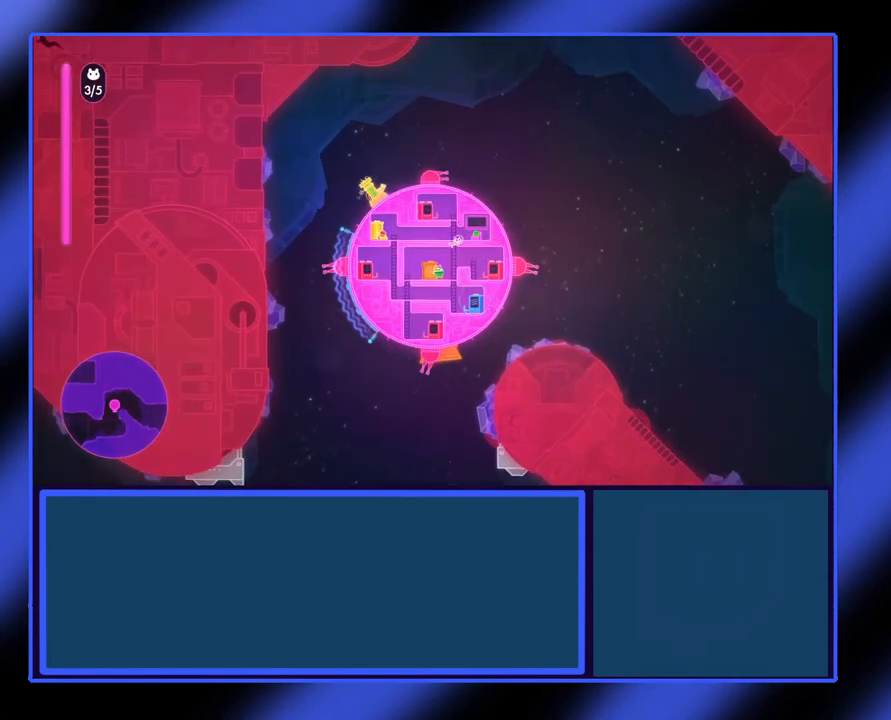
{"buttons": ["X"], "left_stick": "left", "events": [[267, "X", "down"], [267, "left_stick", "left"]]}
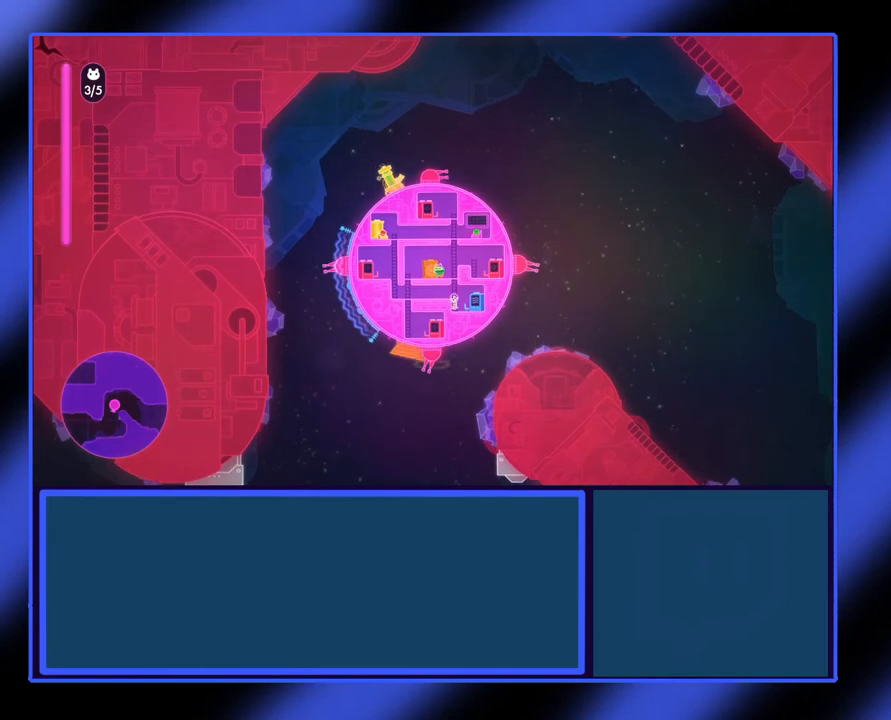
{"buttons": ["X"], "left_stick": "center", "events": [[200, "left_stick", "up-left"], [500, "left_stick", "center"]]}
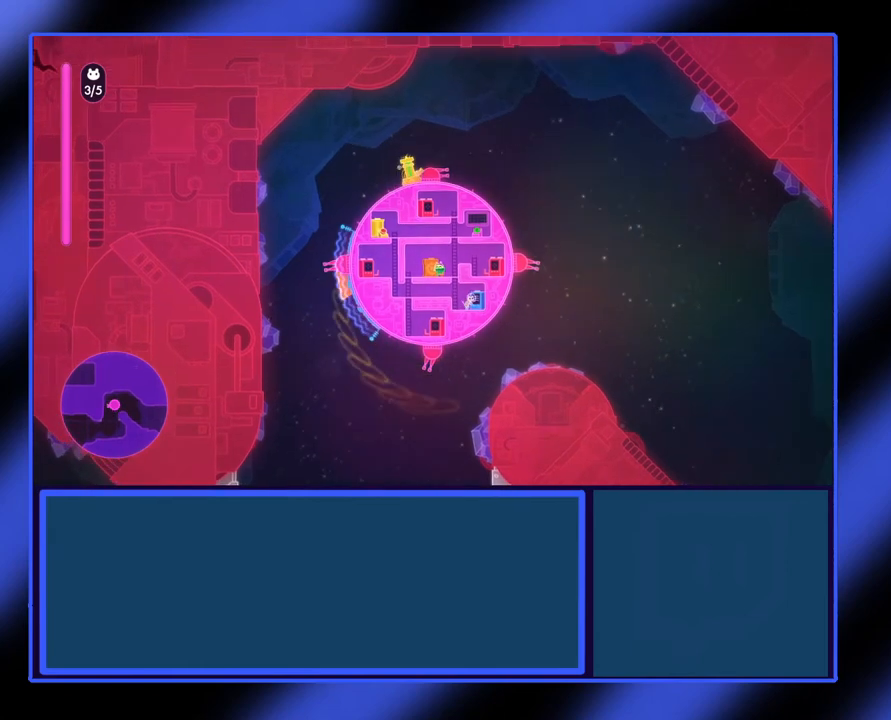
{"buttons": ["X"], "left_stick": "center", "events": [[100, "left_stick", "up"], [267, "left_stick", "center"]]}
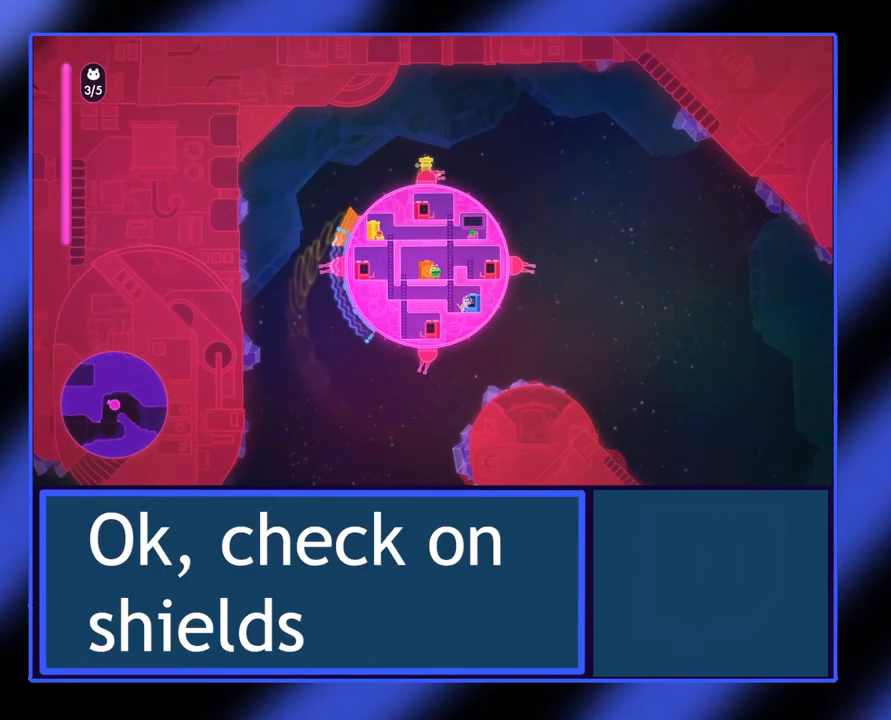
{"buttons": ["X"], "left_stick": "center", "events": [[267, "left_stick", "down"], [433, "left_stick", "center"]]}
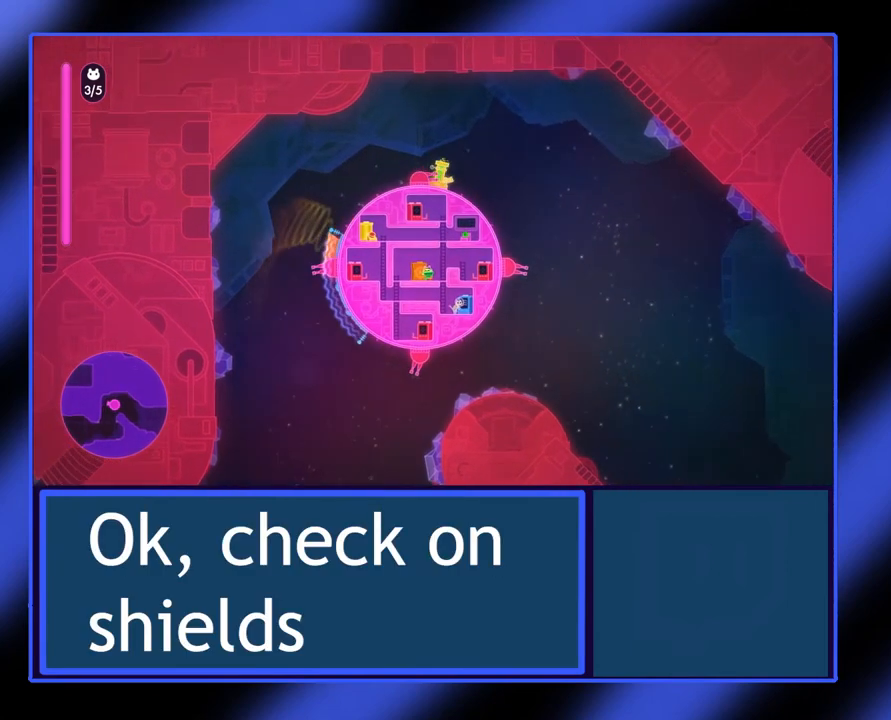
{"buttons": ["X"], "left_stick": "center", "events": []}